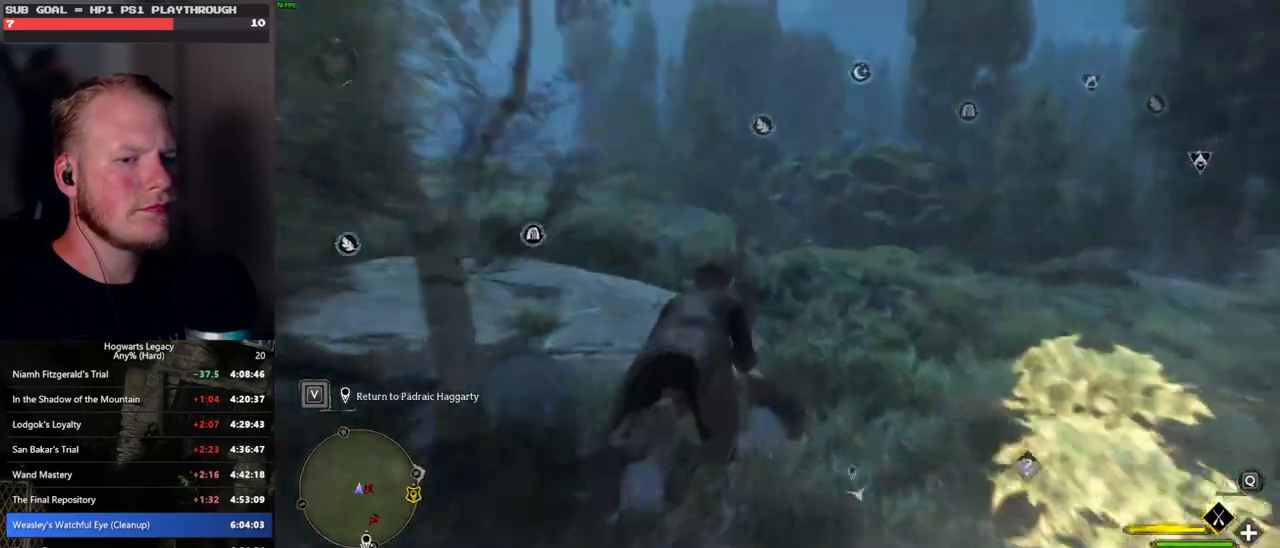
Gameplay with keyboard and mouse; each line is a JSON object with the keys and mouse buttons held at the frame after it. "events" lists presses ("down") and releases ("up") of ".", "/", "0", "1", "2", "3", "4", "5", "6", "7", "8", "9", "a", "alt_l", "alt_r", "b", "backslash", "backspace", "c", "caps_lock", "comma", "ctrl_l", "ctrl_r", "d", "e", "equals", "escape", "f", "f1", "f10", "f11", "f12", "f2", "f3", "f4", "f5", "f6", "f7", "f8", "f9", "g", "h", "i", "j", "k", "l", "lbracket", "m", "minus", "n", "o", "p", "q", "quote", "r", "rbracket", "return", "s", "semicolon", "shift_l", "shift_r", "space", "super", "t", "tab", "tilde", "u", "v", "w", "x", "y", "z", "mouse_left", "mouse_wheel", "mouse_right", "mouse_mb4" and "mouse_mb5" between this image and that frame as [ms after this image, input, new state], when the widget could be followed in between. "mouse_left", "mouse_wheel", "mouse_right", "mouse_mb4", "mouse_mb5" = the "left", "wheel", "right", "mb4", "mb5" buttons of the "mouse" list. No other keys are recorded. "wheel" means that the mouse wheel is clicked or scrolled. Mouse movement is not recorded.
{"keys": ["w"], "mouse": ["left"], "events": []}
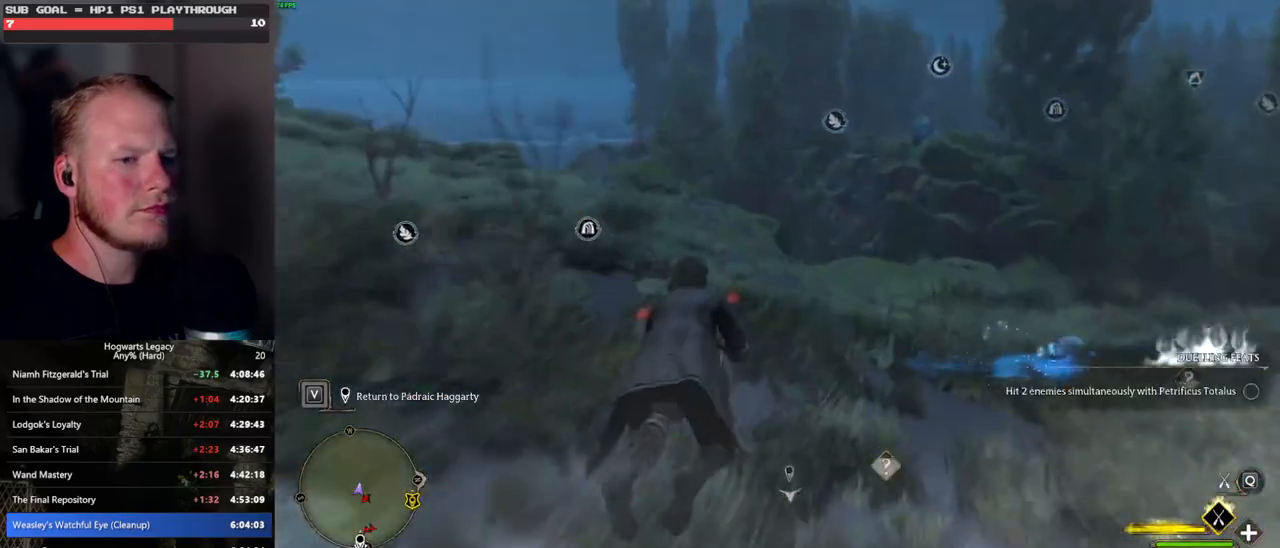
{"keys": ["ctrl_l", "w"], "mouse": ["left"], "events": [[433, "ctrl_l", "down"]]}
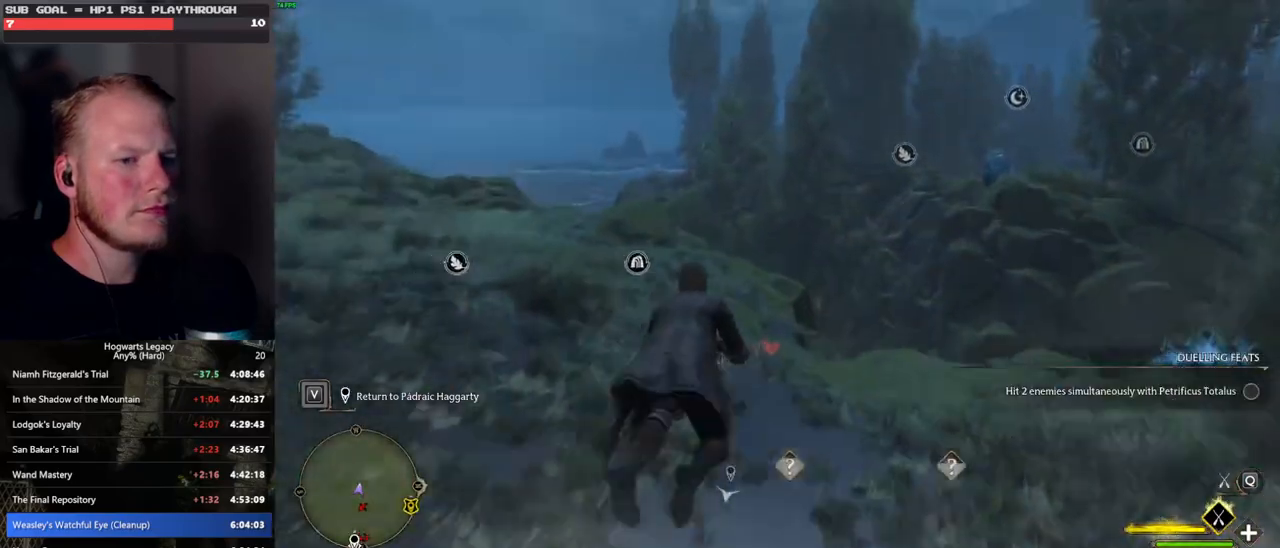
{"keys": ["w"], "mouse": ["left"], "events": [[83, "ctrl_l", "up"]]}
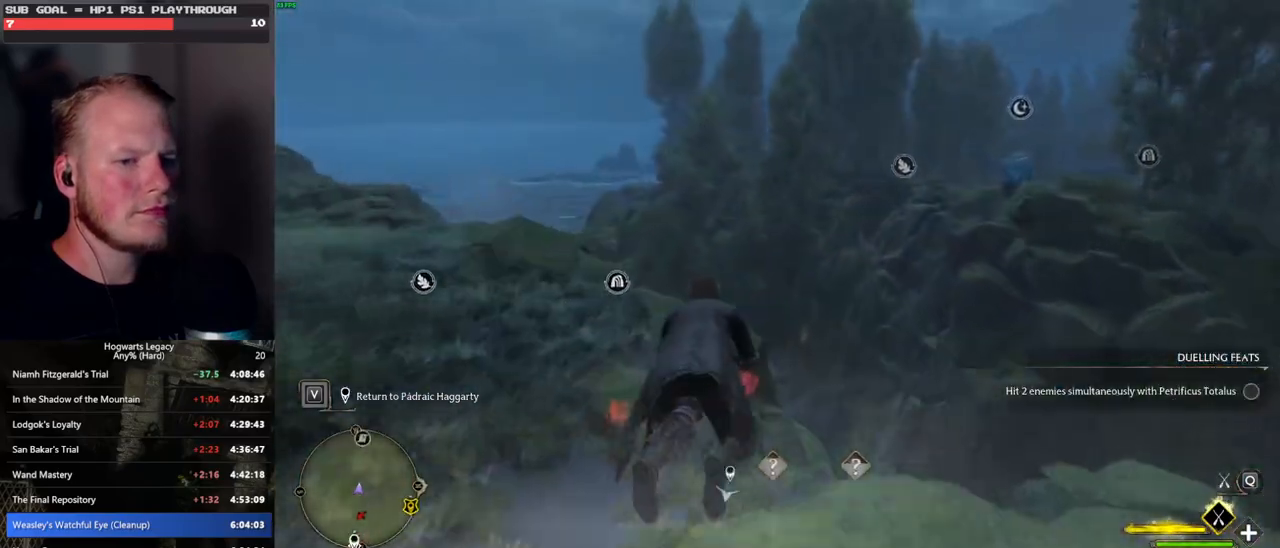
{"keys": ["w"], "mouse": ["left"], "events": [[267, "ctrl_l", "down"], [400, "ctrl_l", "up"]]}
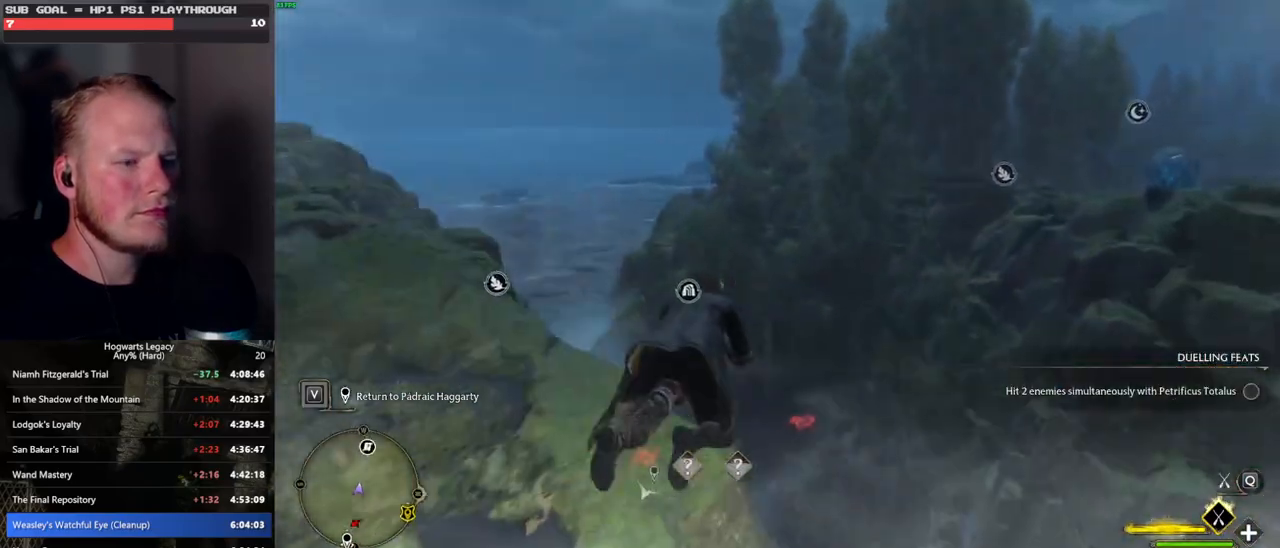
{"keys": ["d", "w"], "mouse": ["left"], "events": [[400, "d", "down"]]}
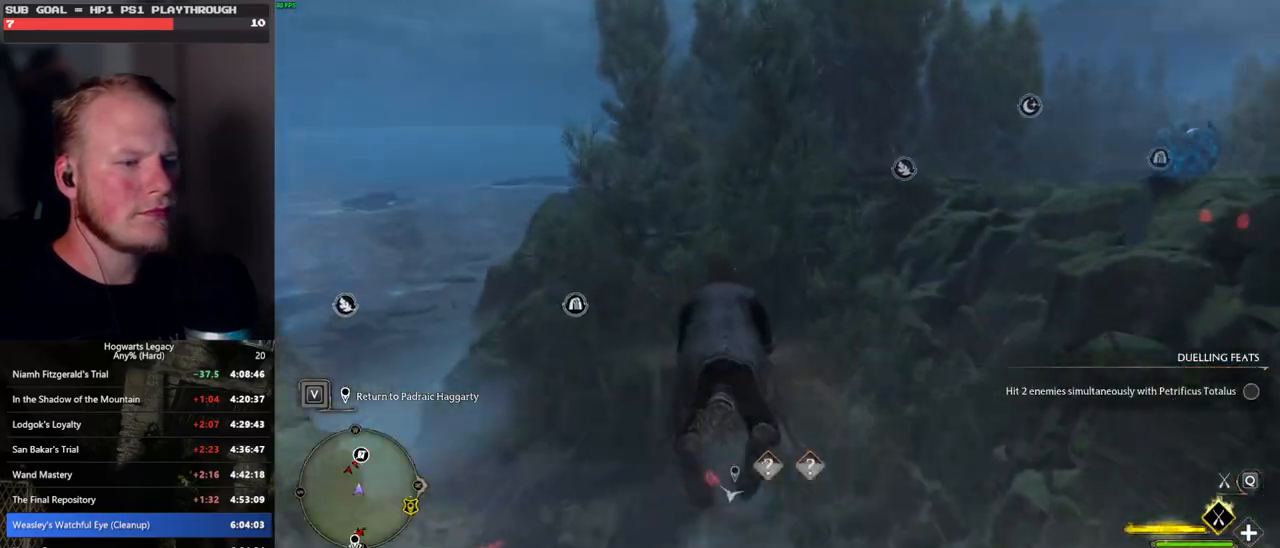
{"keys": ["ctrl_l", "w"], "mouse": ["left"], "events": [[17, "d", "up"], [200, "d", "down"], [333, "d", "up"], [417, "ctrl_l", "down"]]}
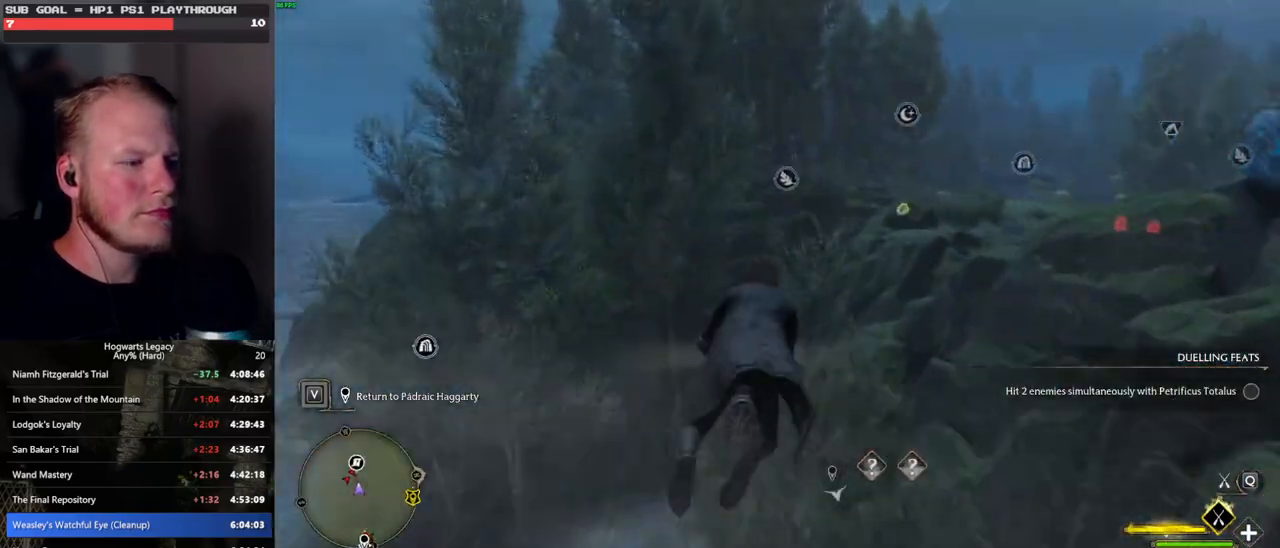
{"keys": ["ctrl_l", "w"], "mouse": ["left"], "events": []}
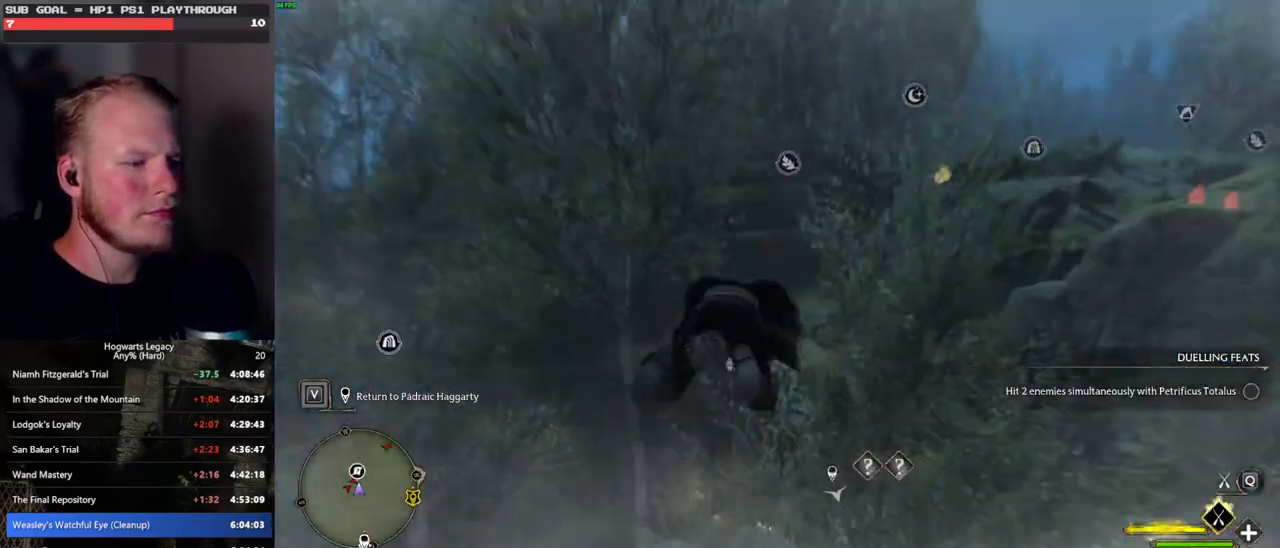
{"keys": ["ctrl_l", "w"], "mouse": [], "events": [[350, "mouse_left", "up"]]}
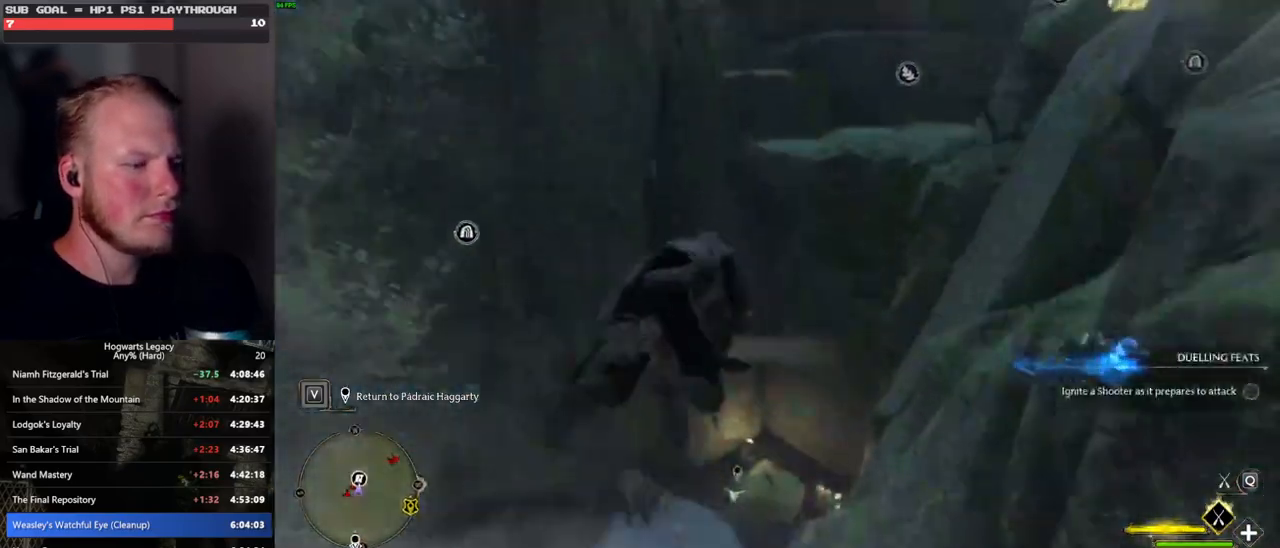
{"keys": ["ctrl_l", "w"], "mouse": [], "events": []}
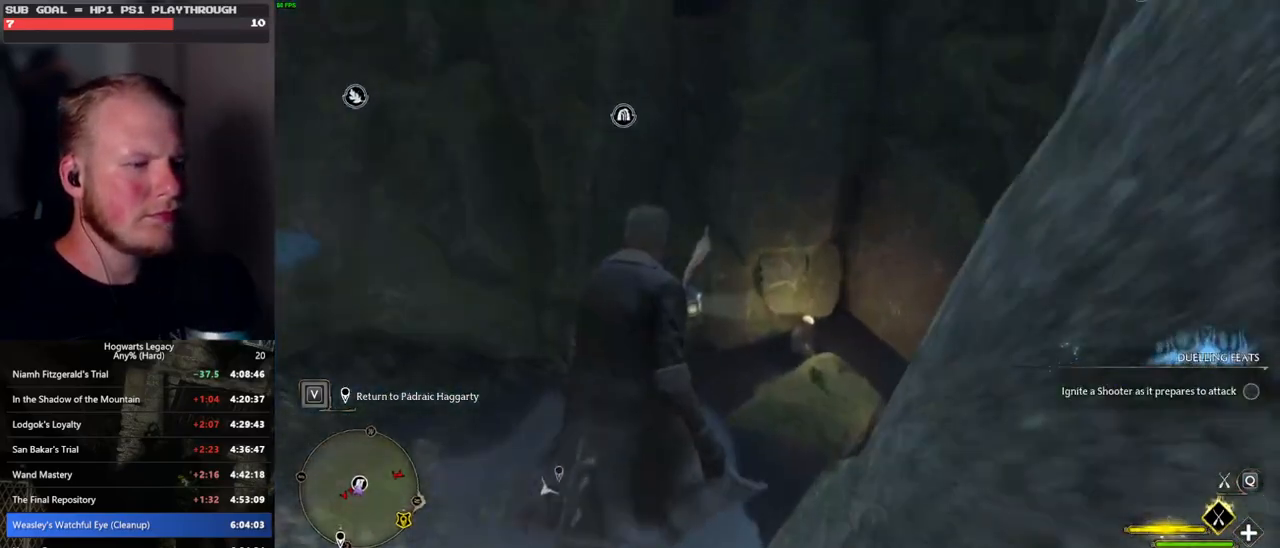
{"keys": ["w"], "mouse": [], "events": [[200, "ctrl_l", "up"], [317, "b", "down"], [433, "b", "up"]]}
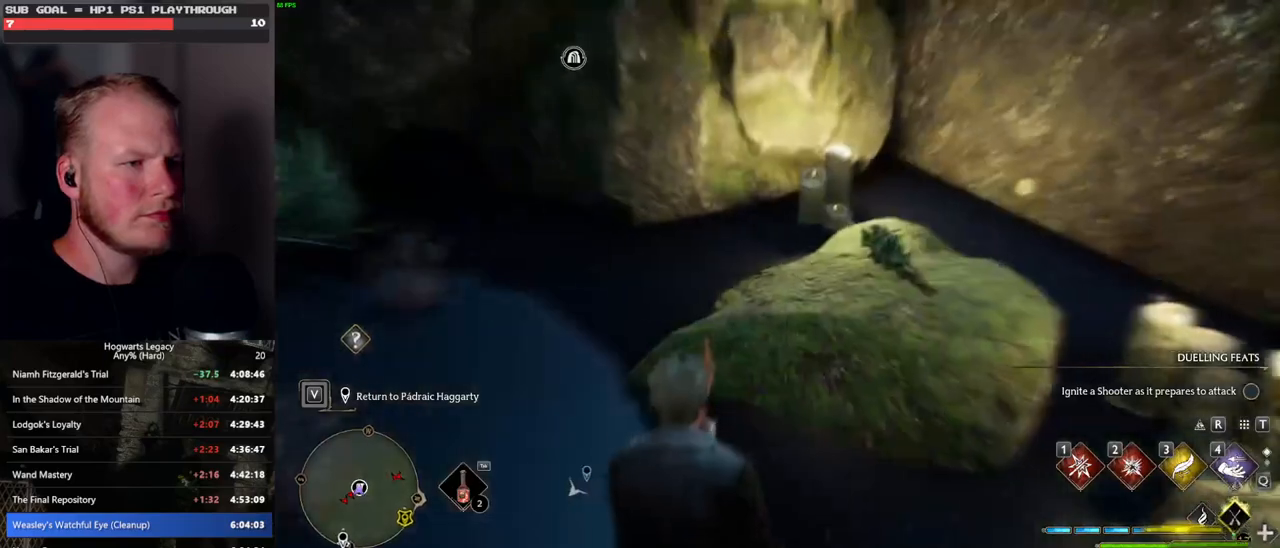
{"keys": ["w"], "mouse": [], "events": []}
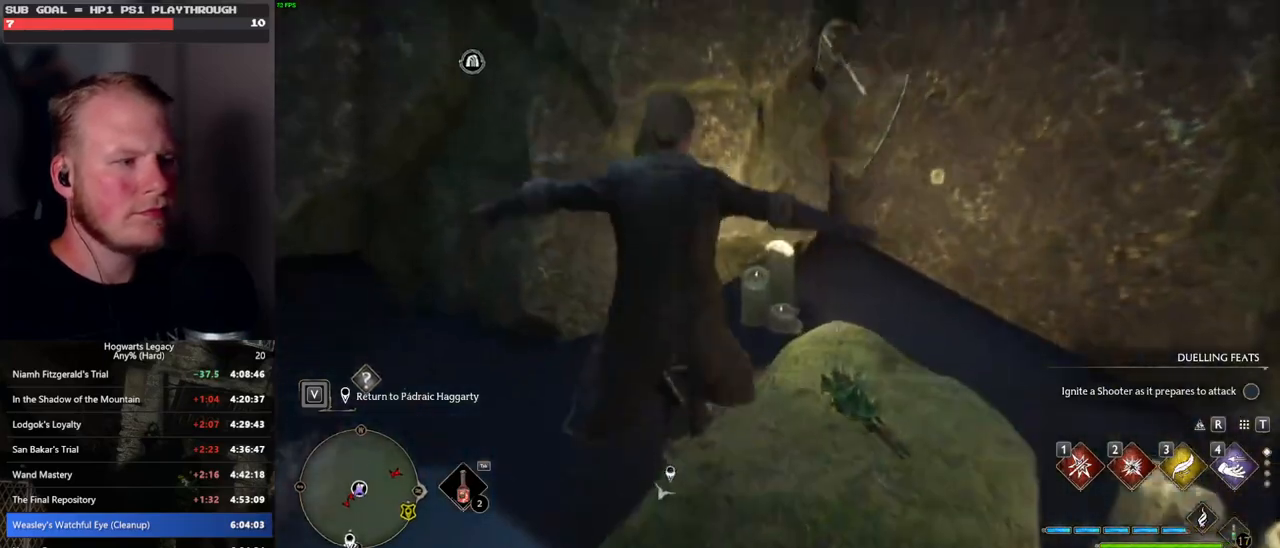
{"keys": [], "mouse": [], "events": [[67, "w", "up"], [300, "w", "down"], [450, "w", "up"]]}
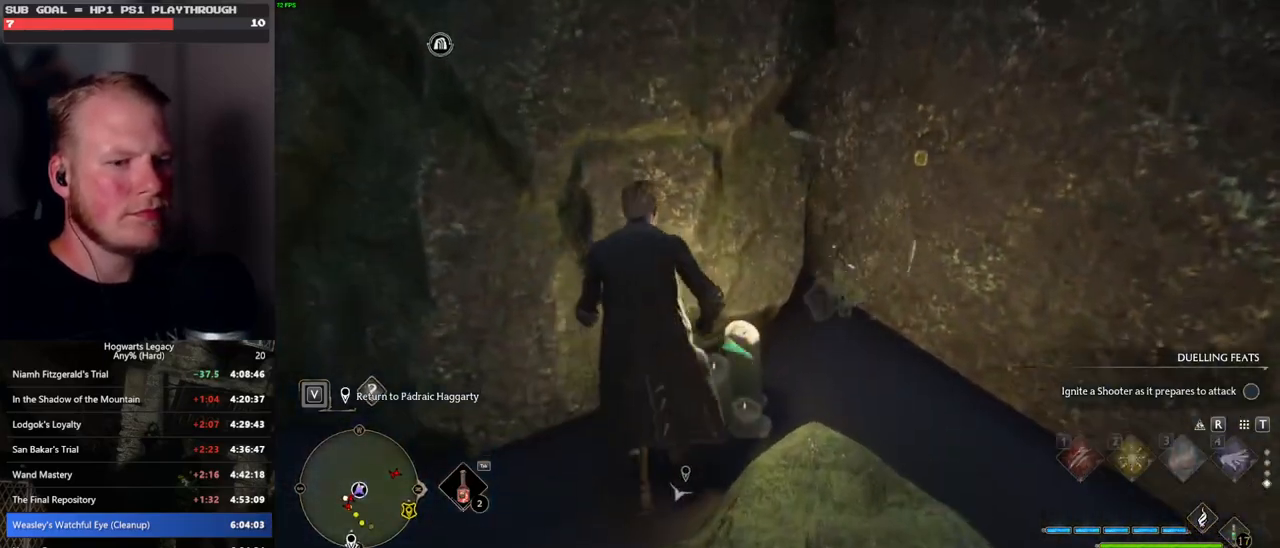
{"keys": [], "mouse": [], "events": [[50, "mouse_wheel", "down"], [117, "mouse_wheel", "up"], [383, "1", "down"], [483, "1", "up"]]}
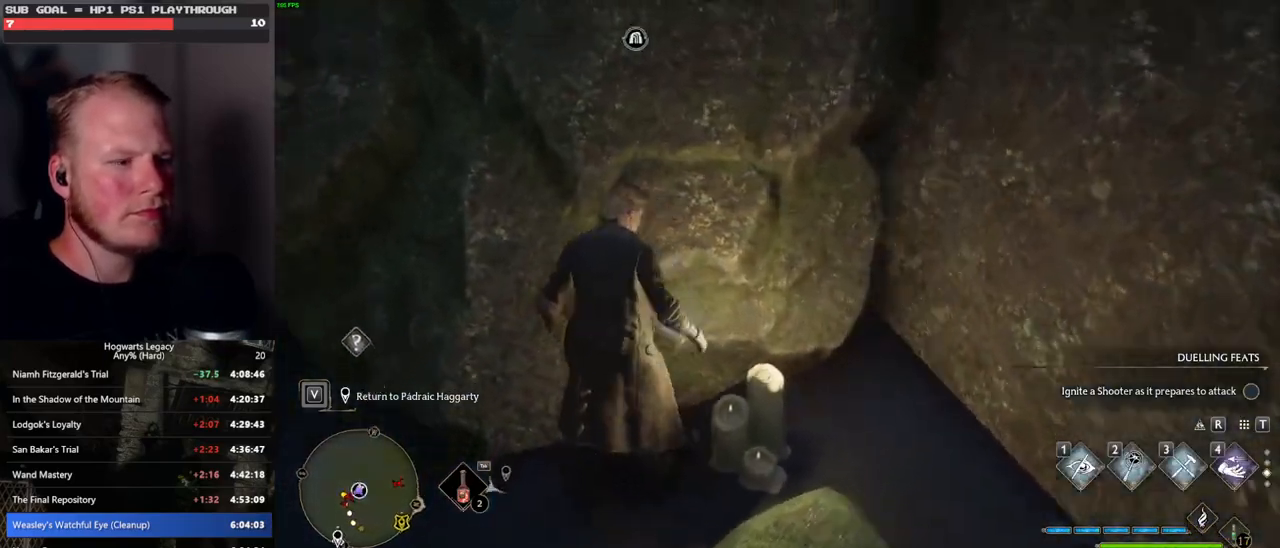
{"keys": [], "mouse": [], "events": [[83, "w", "down"], [483, "w", "up"]]}
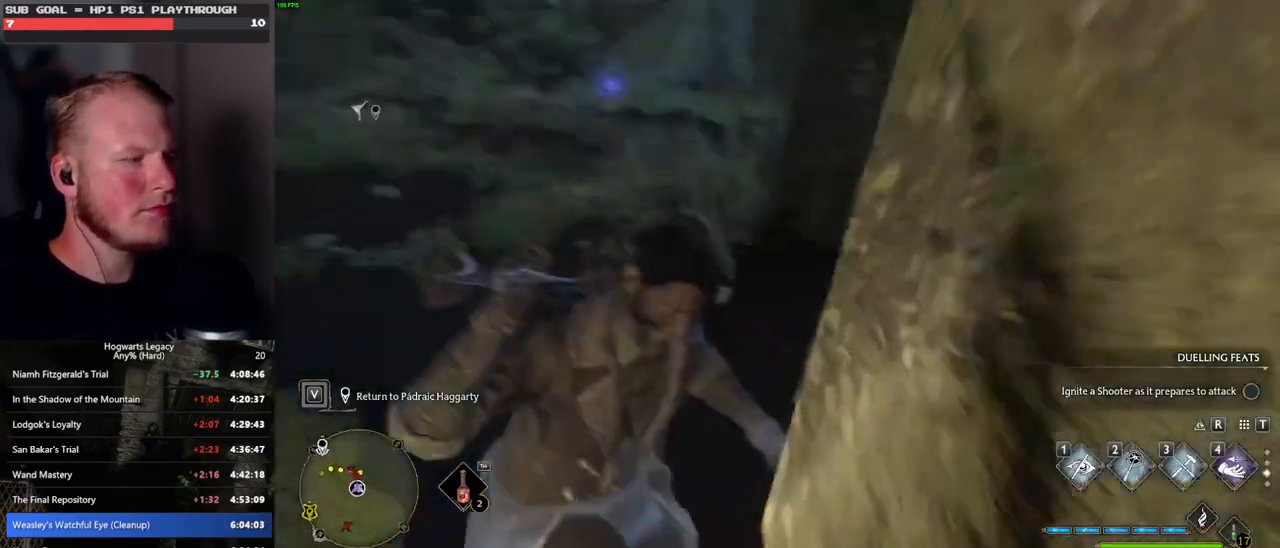
{"keys": ["w"], "mouse": [], "events": [[217, "w", "down"]]}
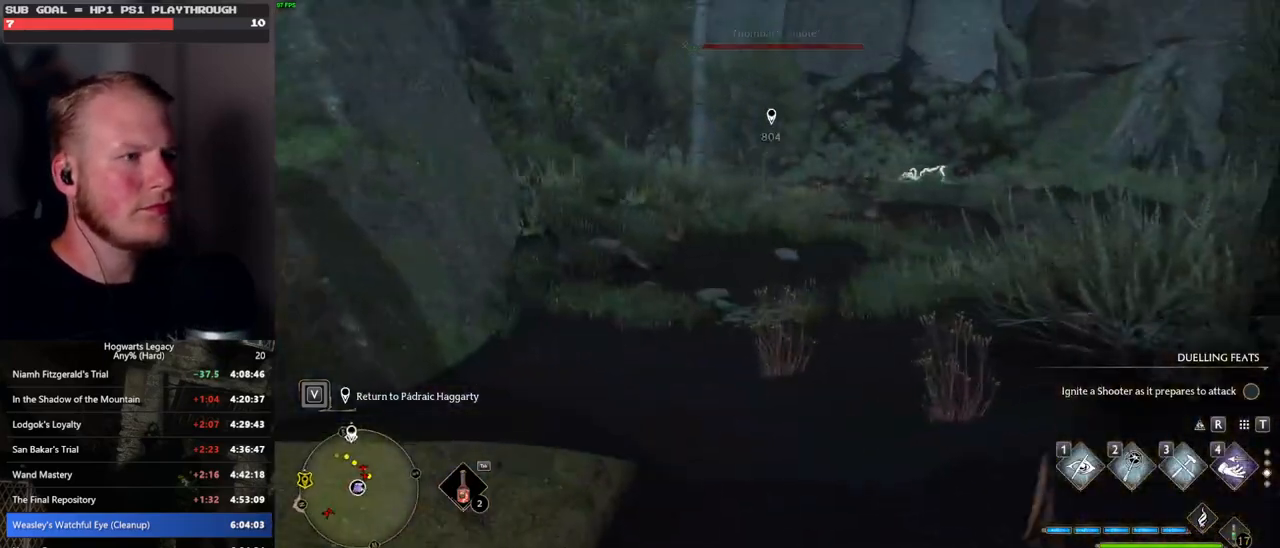
{"keys": ["w"], "mouse": [], "events": [[417, "shift_l", "down"], [500, "shift_l", "up"]]}
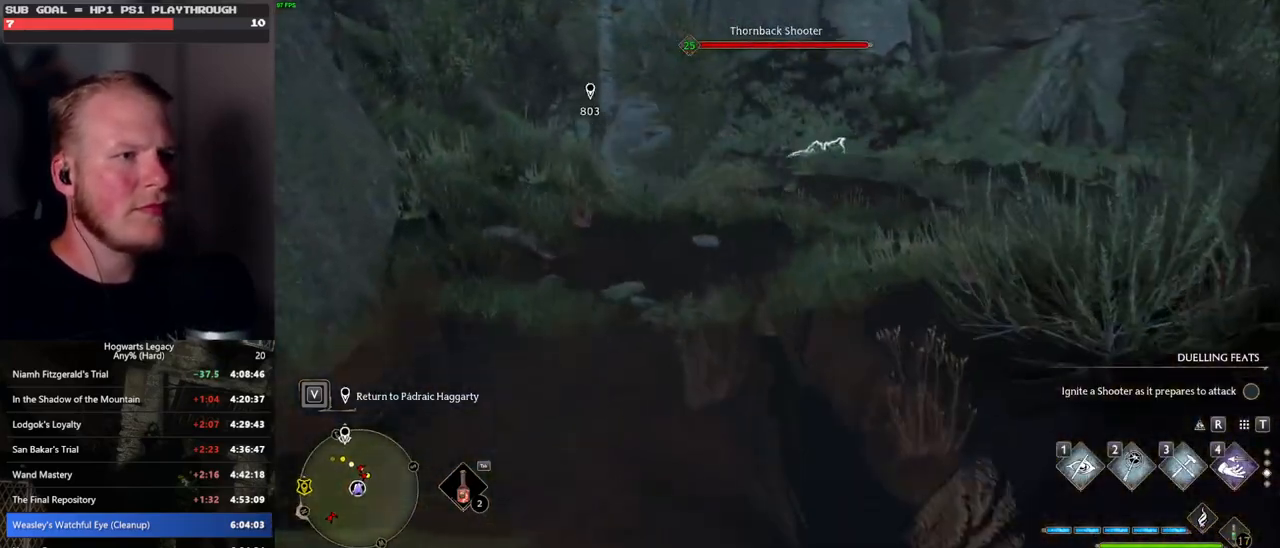
{"keys": ["d", "w"], "mouse": [], "events": [[183, "d", "down"]]}
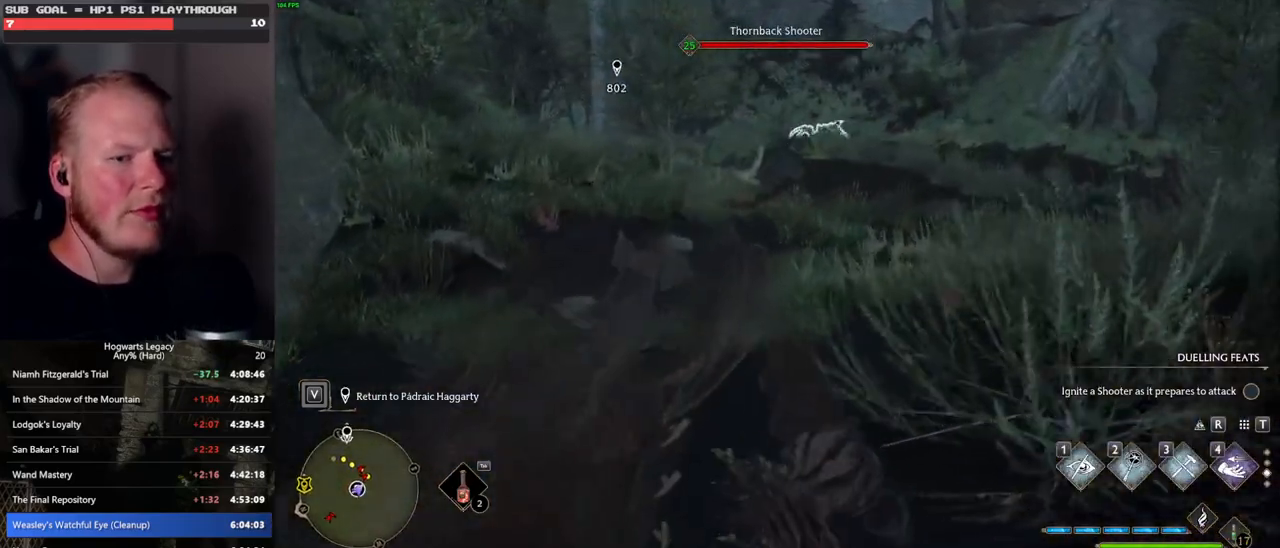
{"keys": ["w"], "mouse": [], "events": [[33, "d", "up"]]}
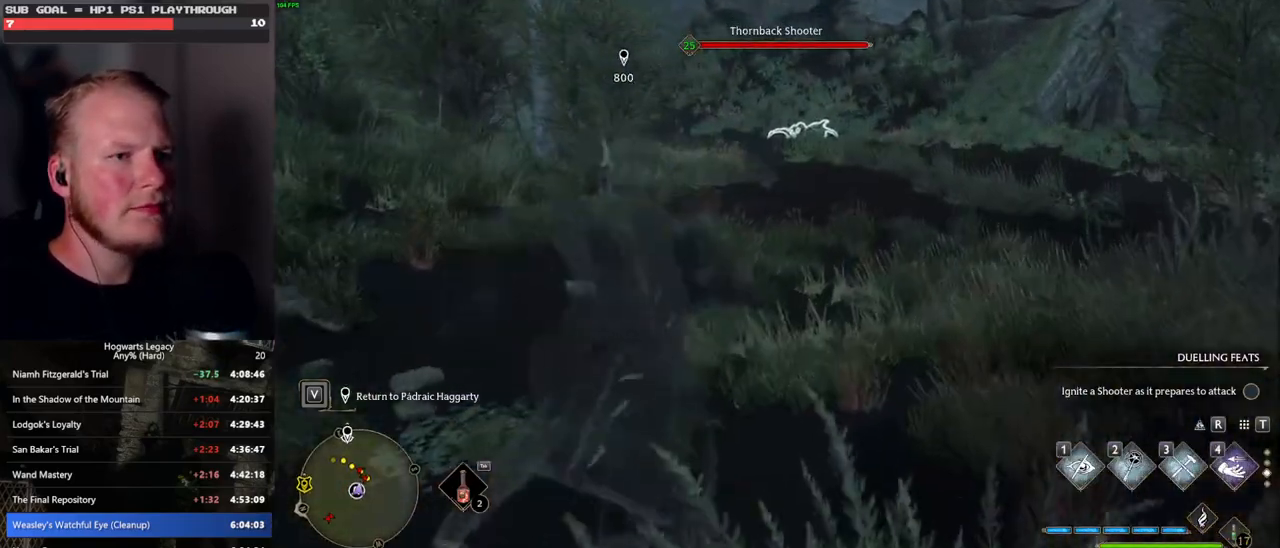
{"keys": [], "mouse": [], "events": [[67, "d", "down"], [183, "d", "up"], [317, "w", "up"]]}
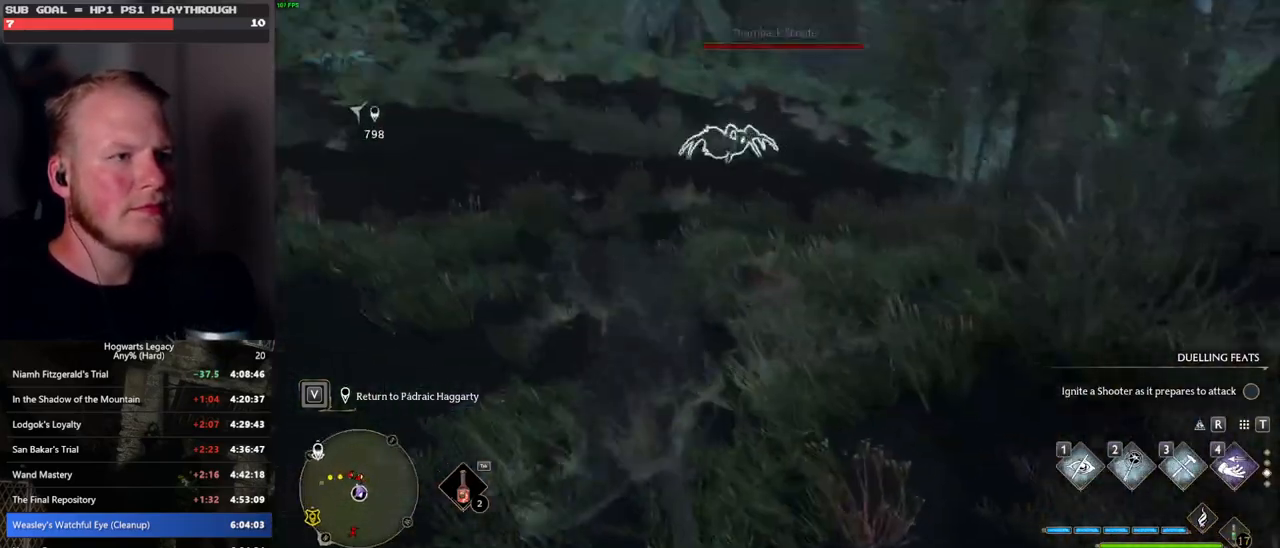
{"keys": ["d", "w"], "mouse": [], "events": [[167, "d", "down"], [333, "w", "down"]]}
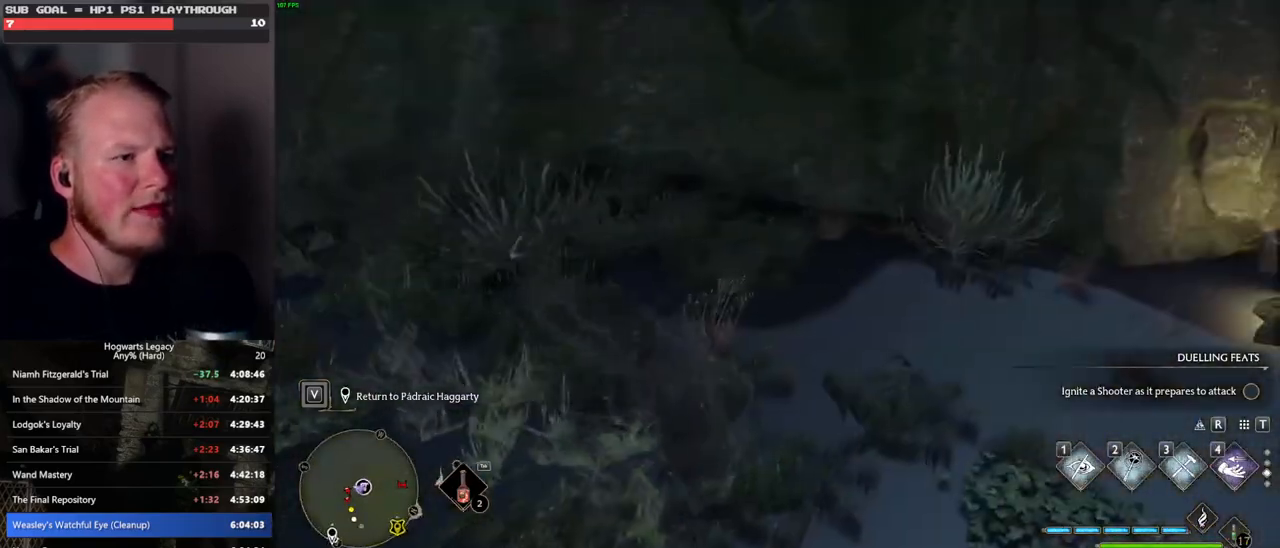
{"keys": ["w"], "mouse": [], "events": [[333, "d", "up"]]}
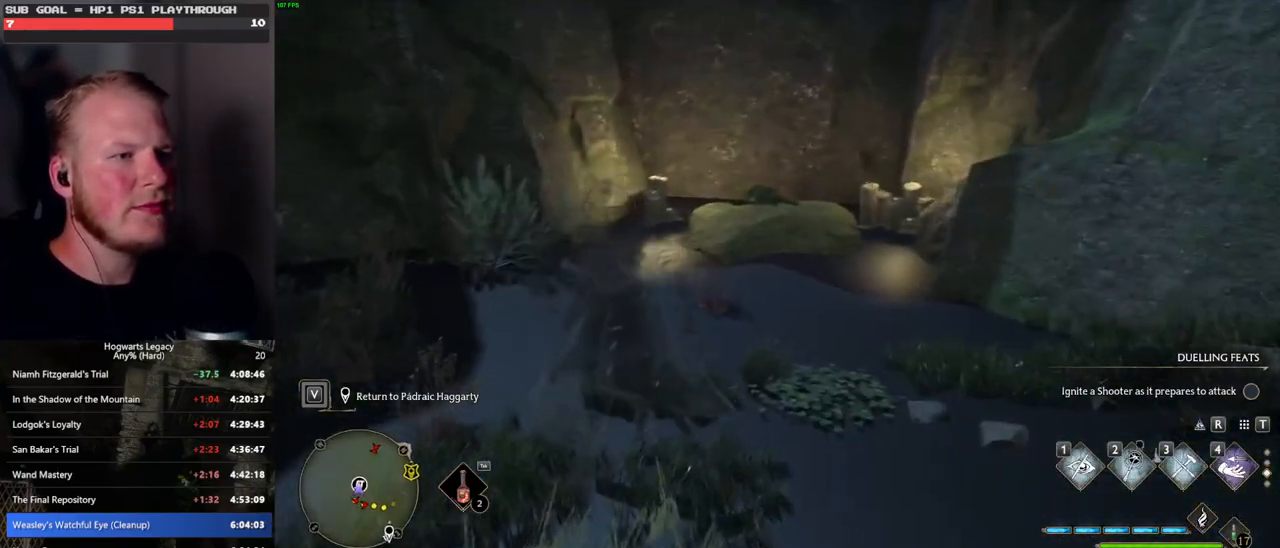
{"keys": ["w"], "mouse": [], "events": []}
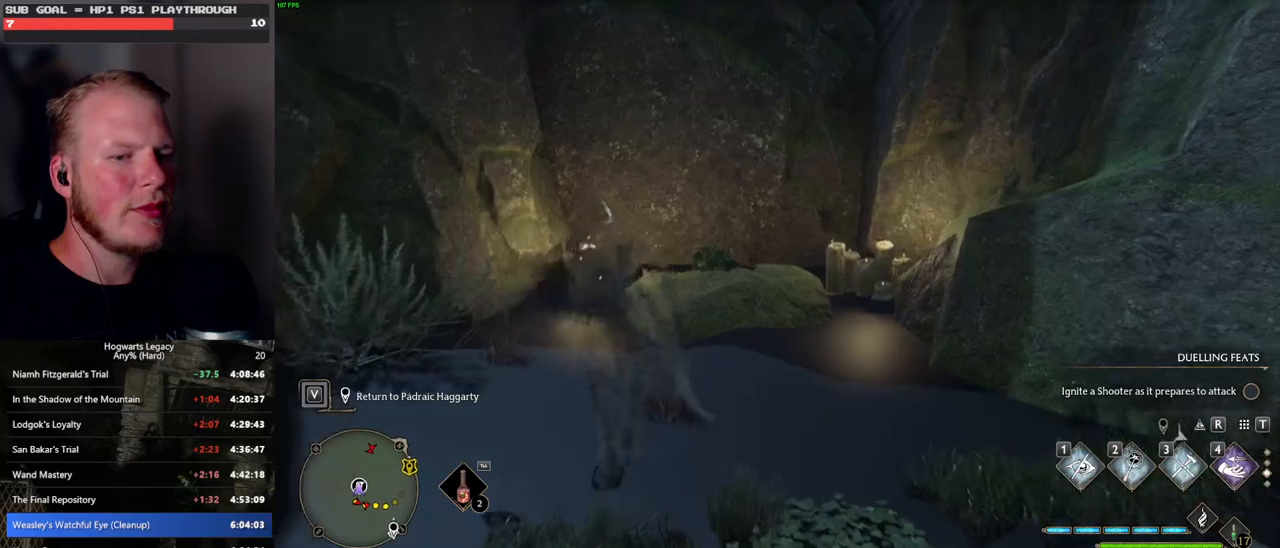
{"keys": ["w"], "mouse": [], "events": [[67, "r", "down"], [233, "r", "up"]]}
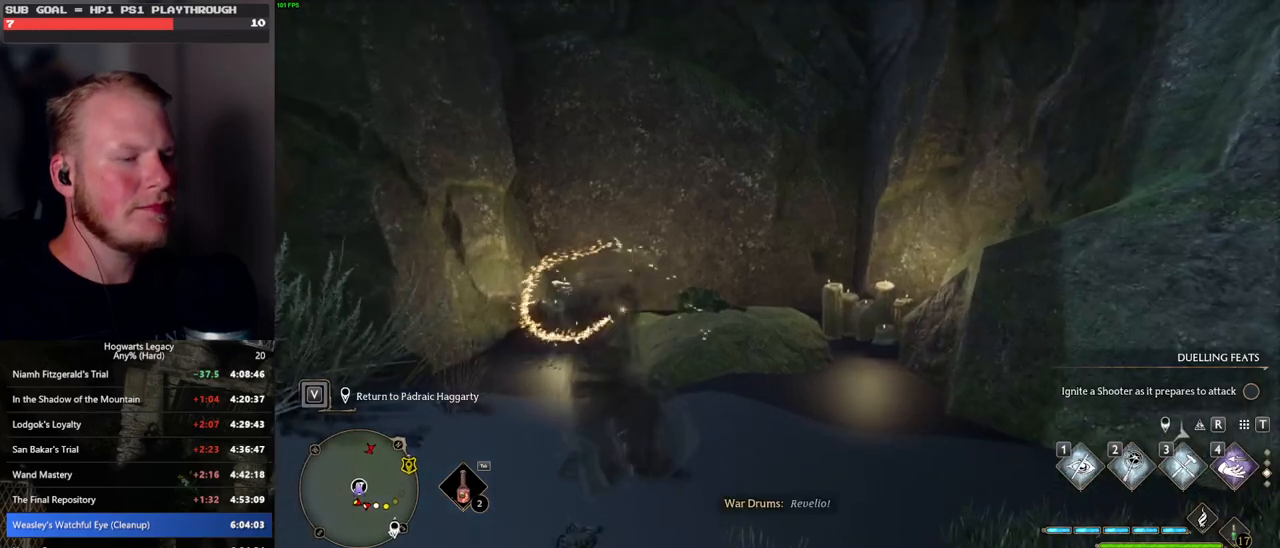
{"keys": ["w"], "mouse": [], "events": []}
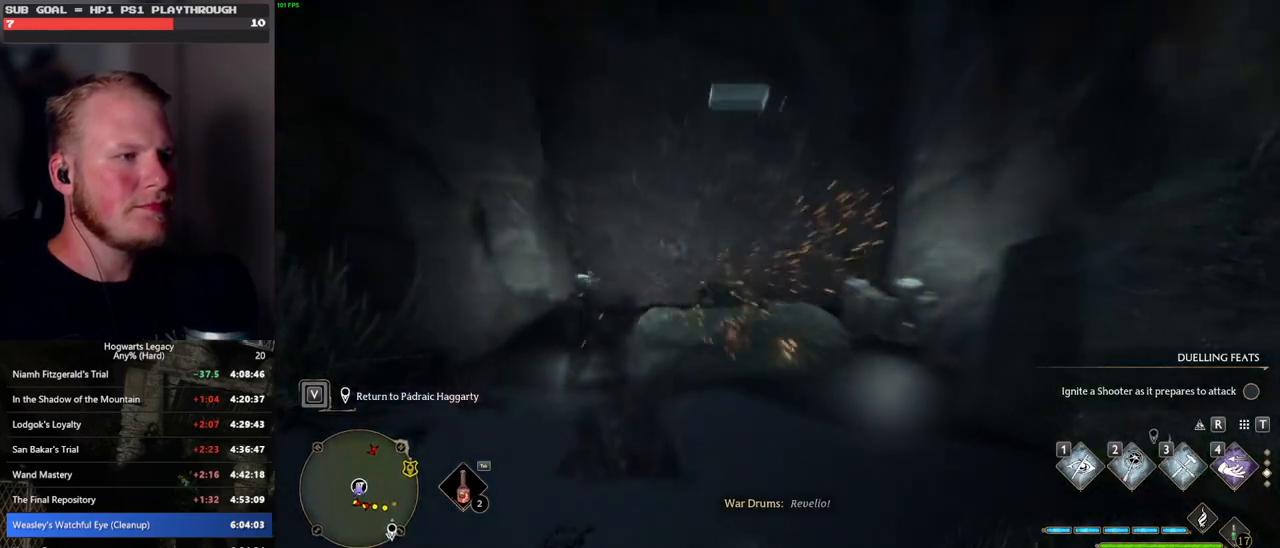
{"keys": ["f"], "mouse": [], "events": [[250, "f", "down"], [367, "f", "up"], [383, "w", "up"], [450, "f", "down"]]}
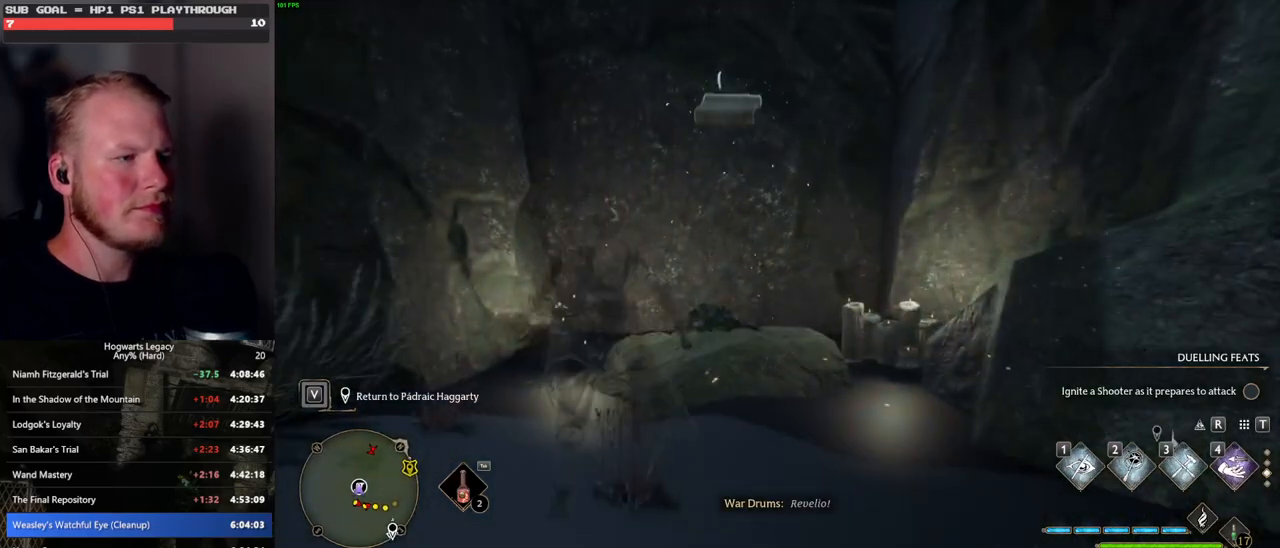
{"keys": [], "mouse": [], "events": [[33, "f", "up"], [117, "f", "down"], [183, "f", "up"], [283, "f", "down"], [333, "f", "up"]]}
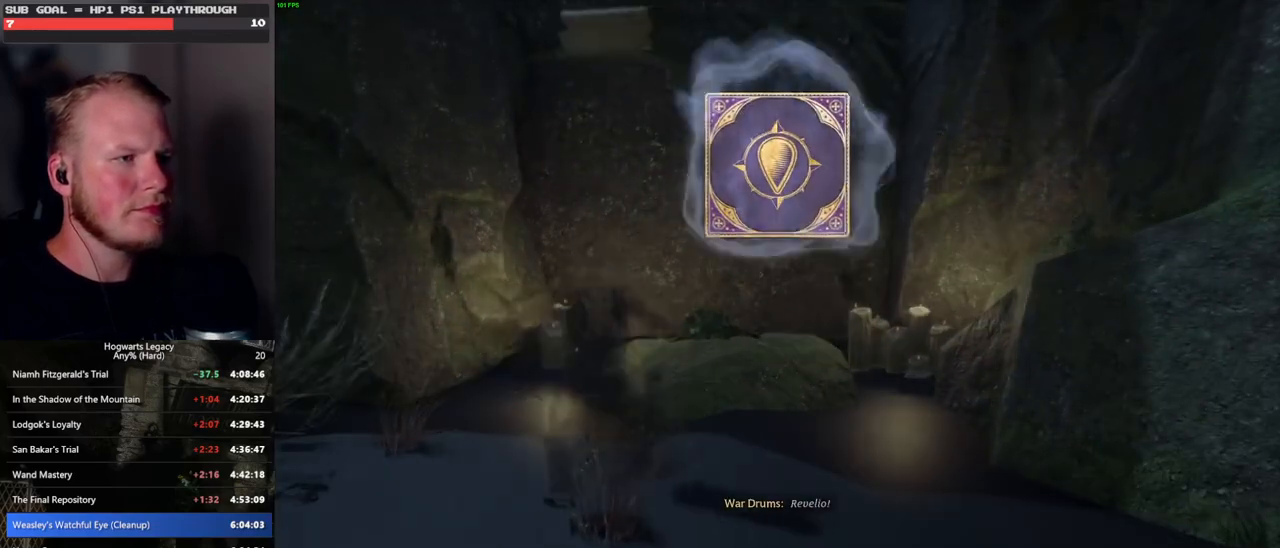
{"keys": ["space"], "mouse": [], "events": [[500, "space", "down"]]}
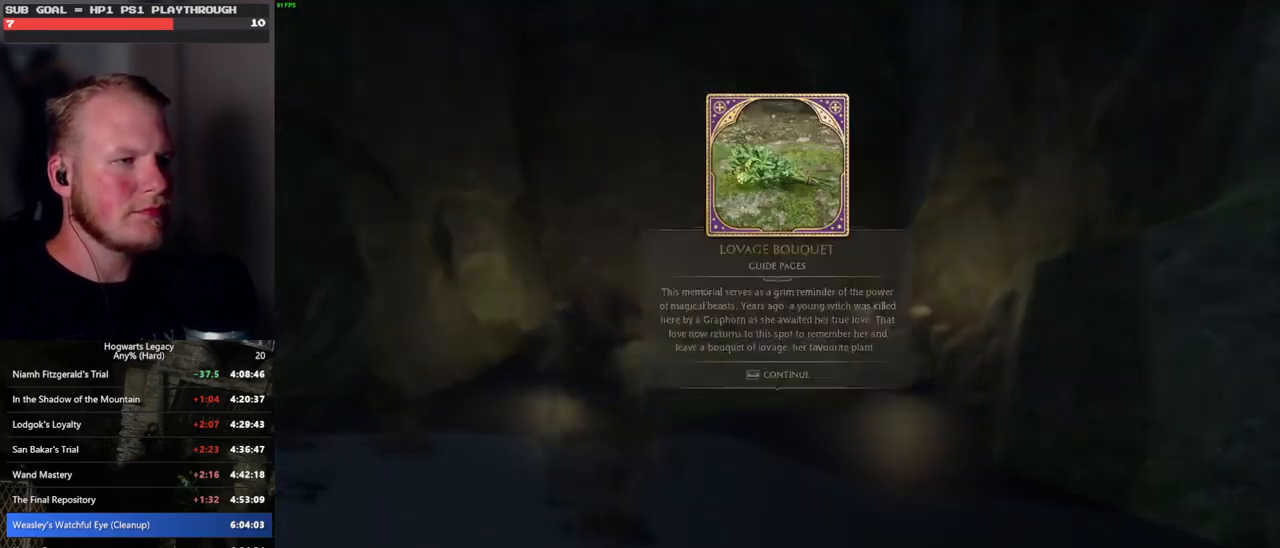
{"keys": [], "mouse": [], "events": [[100, "space", "up"], [183, "space", "down"], [283, "space", "up"]]}
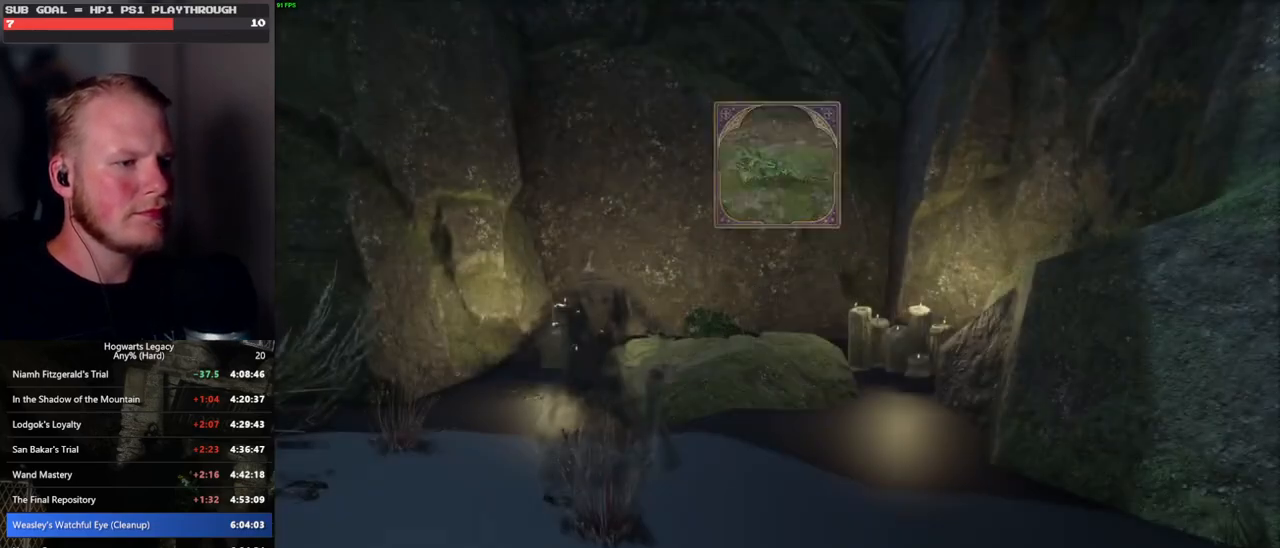
{"keys": ["w"], "mouse": [], "events": [[467, "w", "down"]]}
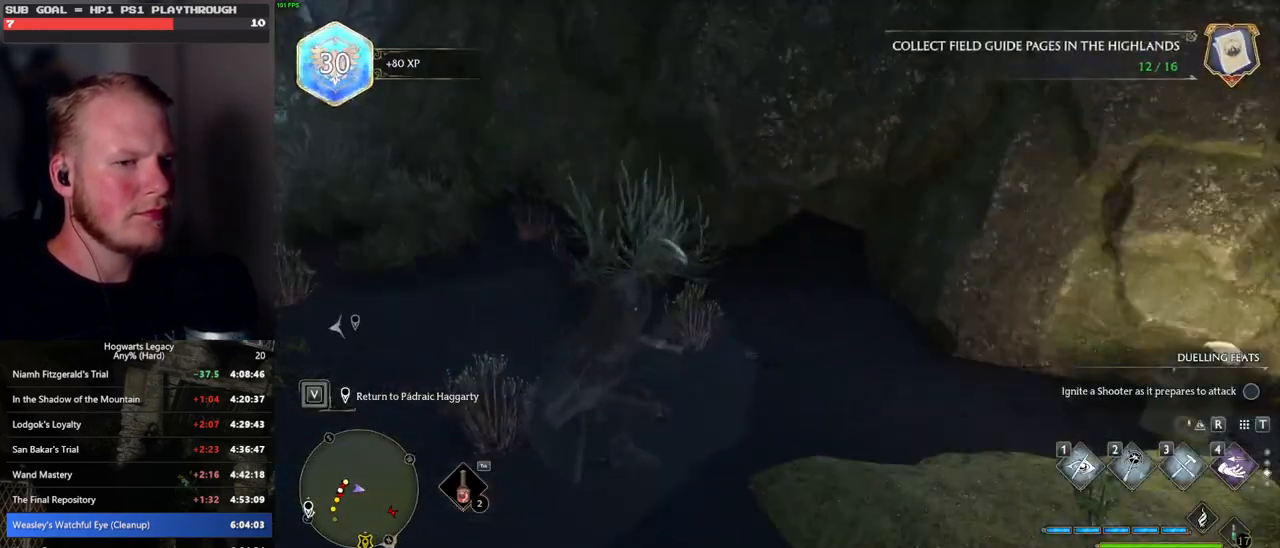
{"keys": ["w"], "mouse": [], "events": [[200, "shift_l", "down"], [317, "shift_l", "up"]]}
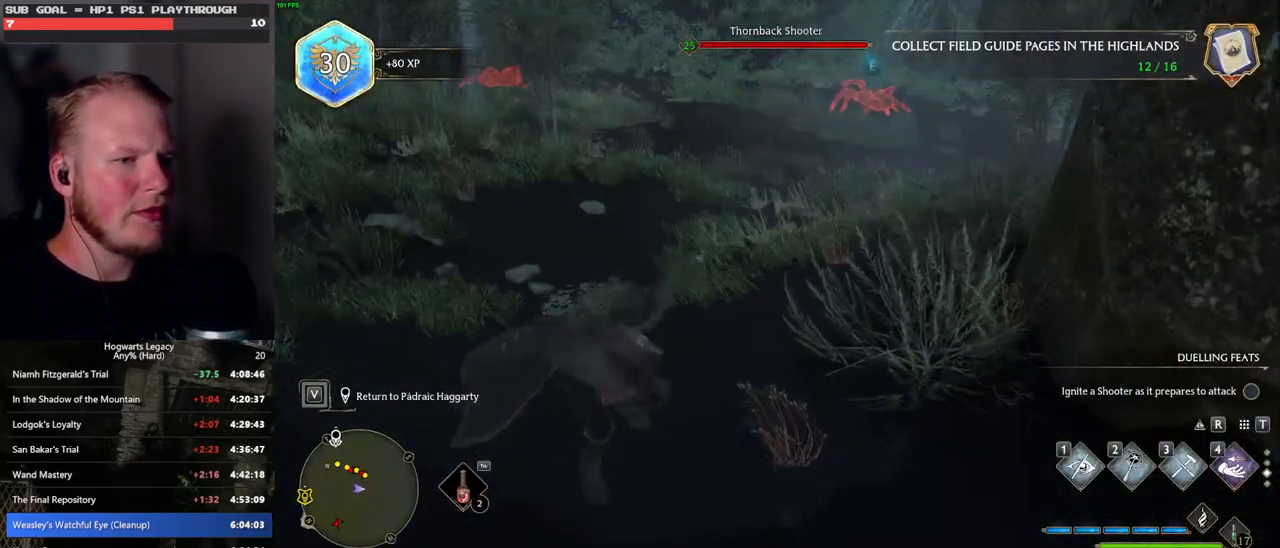
{"keys": ["w"], "mouse": [], "events": [[217, "w", "up"], [267, "w", "down"], [383, "a", "down"], [417, "a", "up"]]}